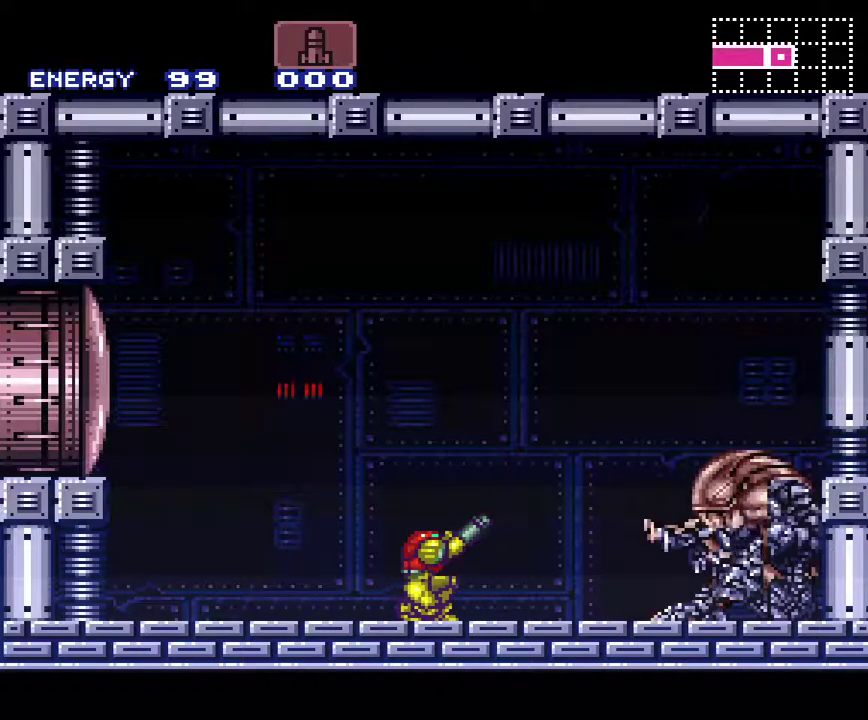
Gameplay with a controller (Nintendo layout); each line is a JSON object with the inputs held at the frame after it. "events" lists button and stick changes between this image and that frame as [ms after this image, input, new state], when the widget could be followed in between. Not read: L3 R3.
{"buttons": ["Y", "R1"], "events": [[150, "DPAD_UP", "down"], [200, "DPAD_UP", "up"], [450, "Y", "down"]]}
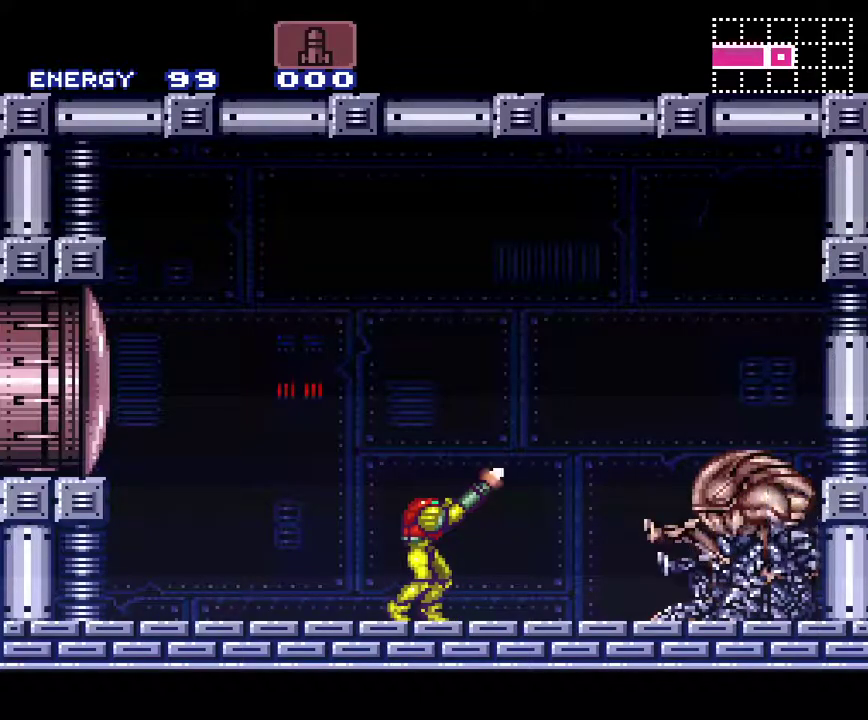
{"buttons": ["Y", "R1"], "events": []}
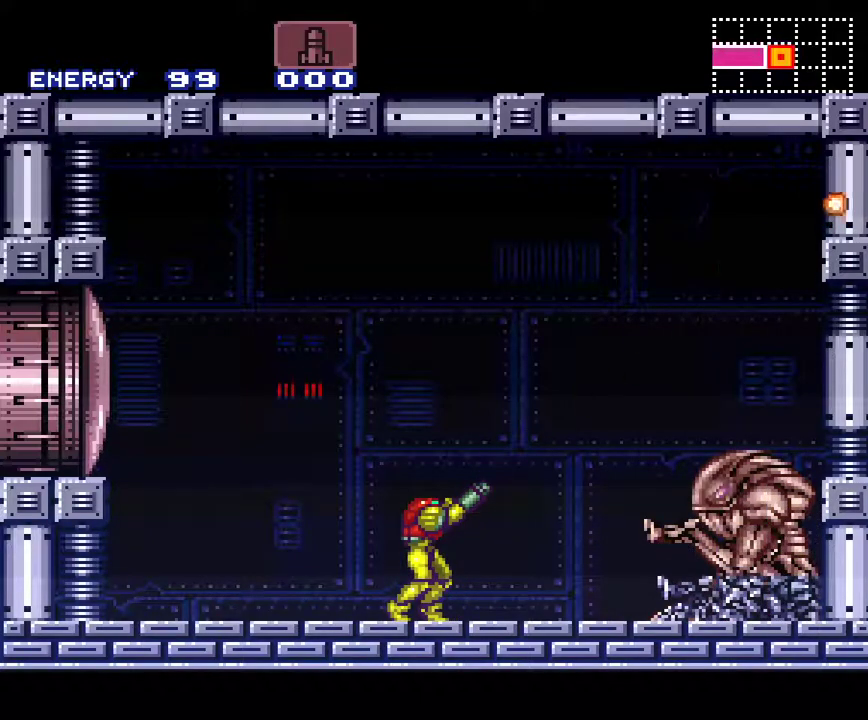
{"buttons": ["R1"], "events": [[250, "Y", "up"]]}
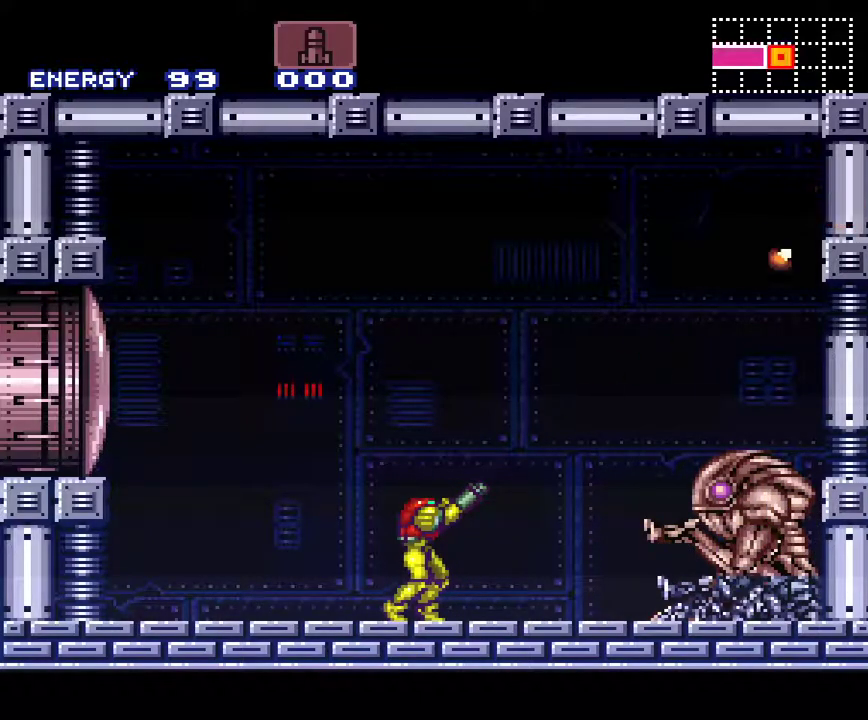
{"buttons": ["R1"], "events": []}
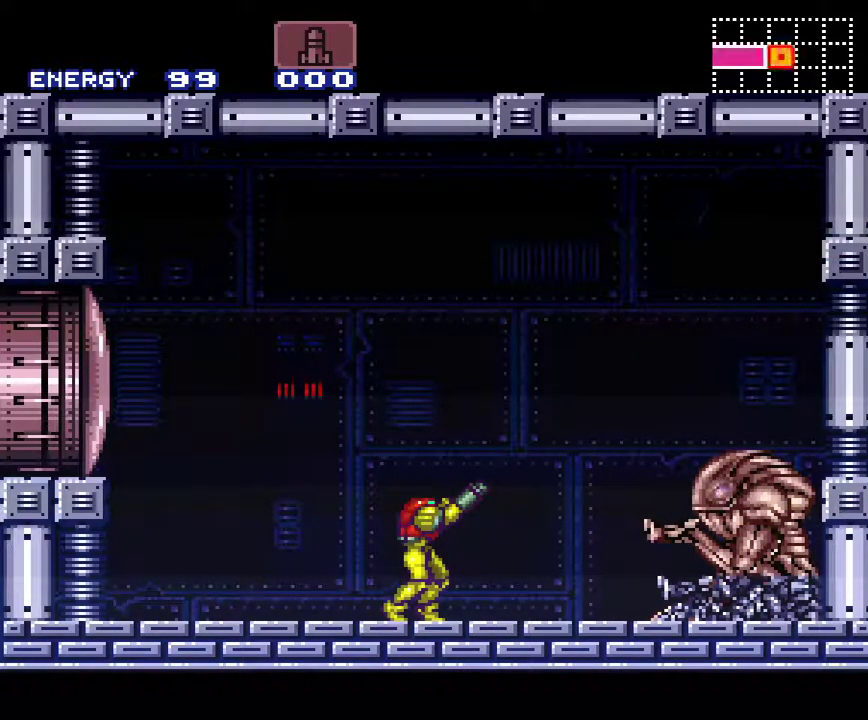
{"buttons": ["R1"], "events": [[50, "DPAD_DOWN", "down"], [117, "DPAD_DOWN", "up"]]}
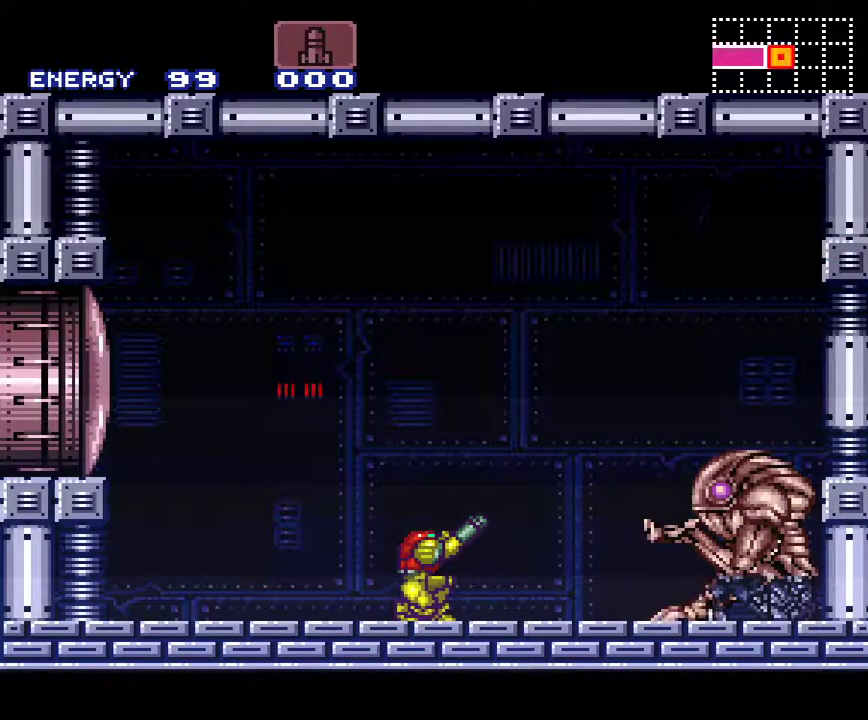
{"buttons": ["R1"], "events": []}
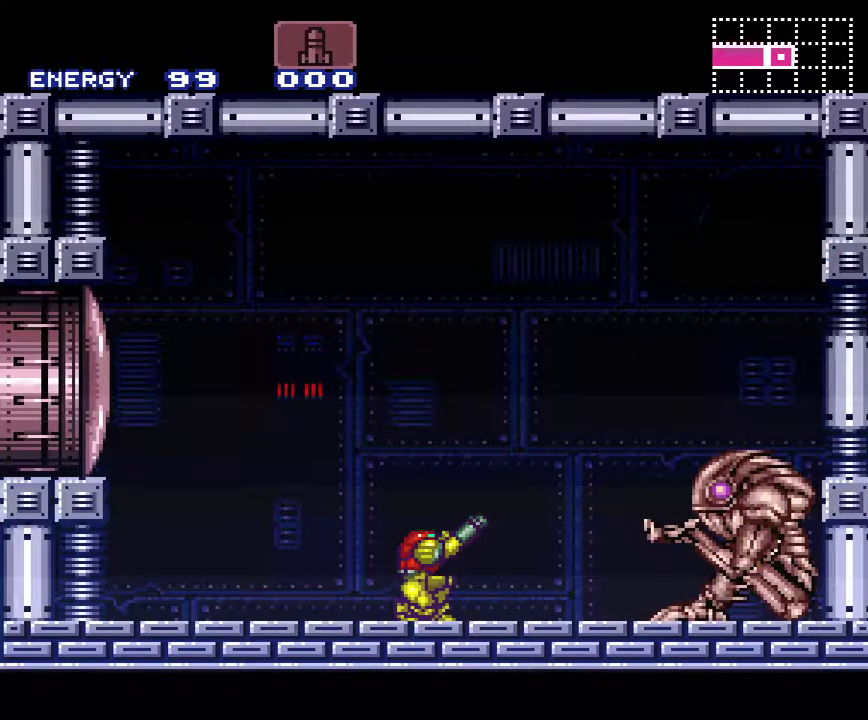
{"buttons": ["R1"], "events": []}
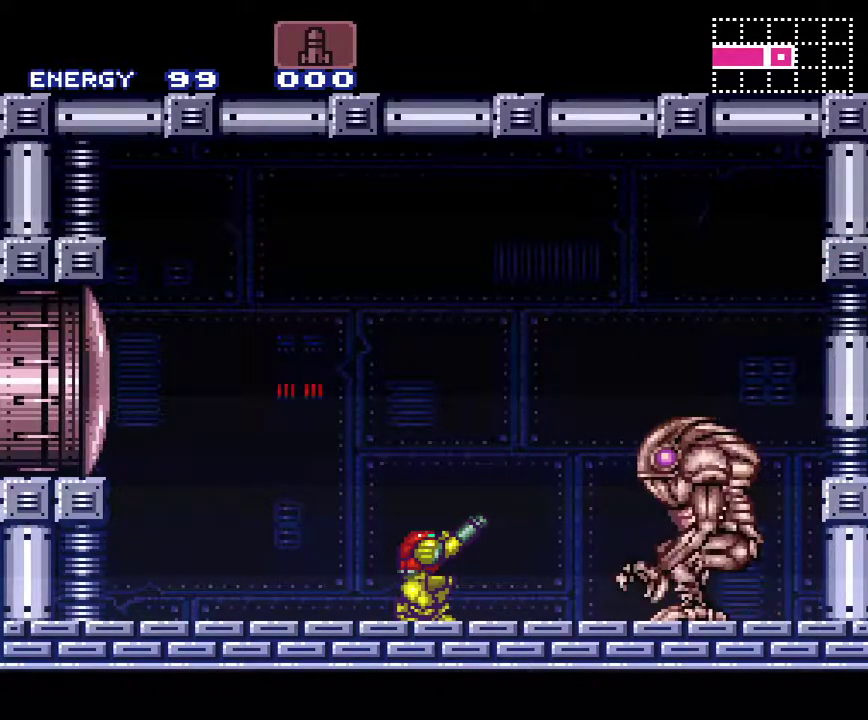
{"buttons": ["R1"], "events": []}
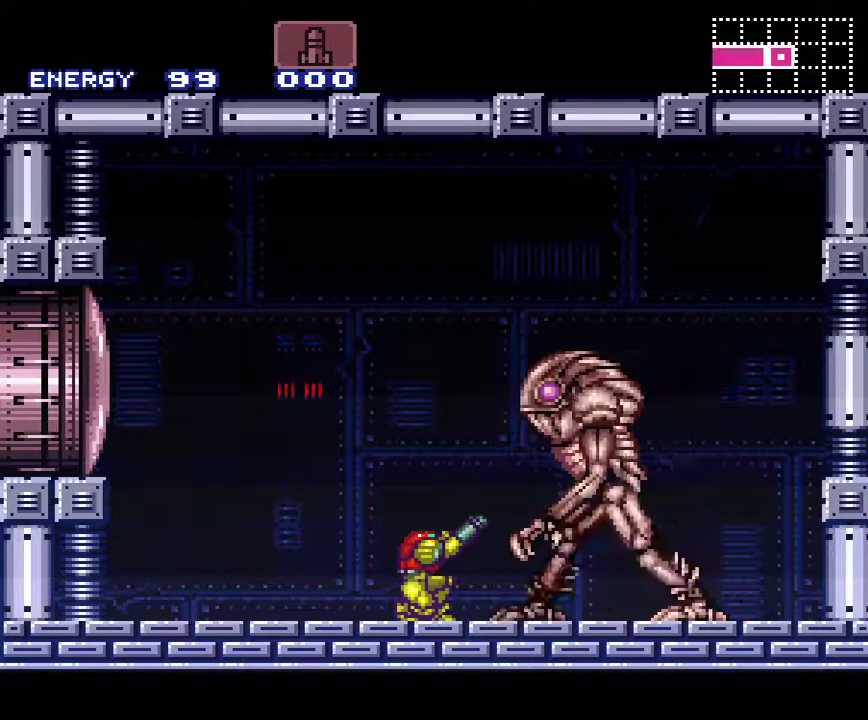
{"buttons": ["R1"], "events": []}
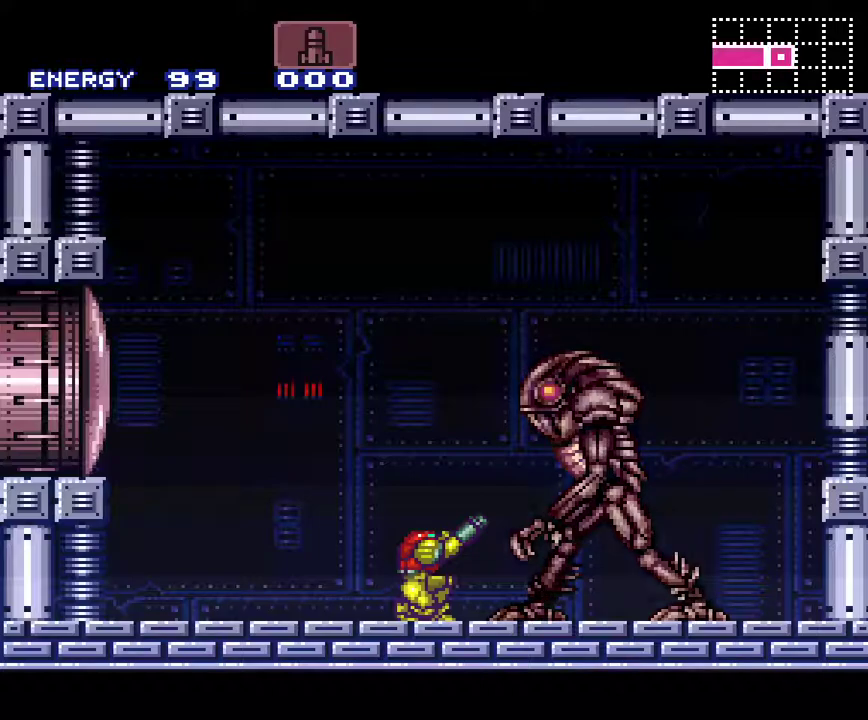
{"buttons": ["R1"], "events": []}
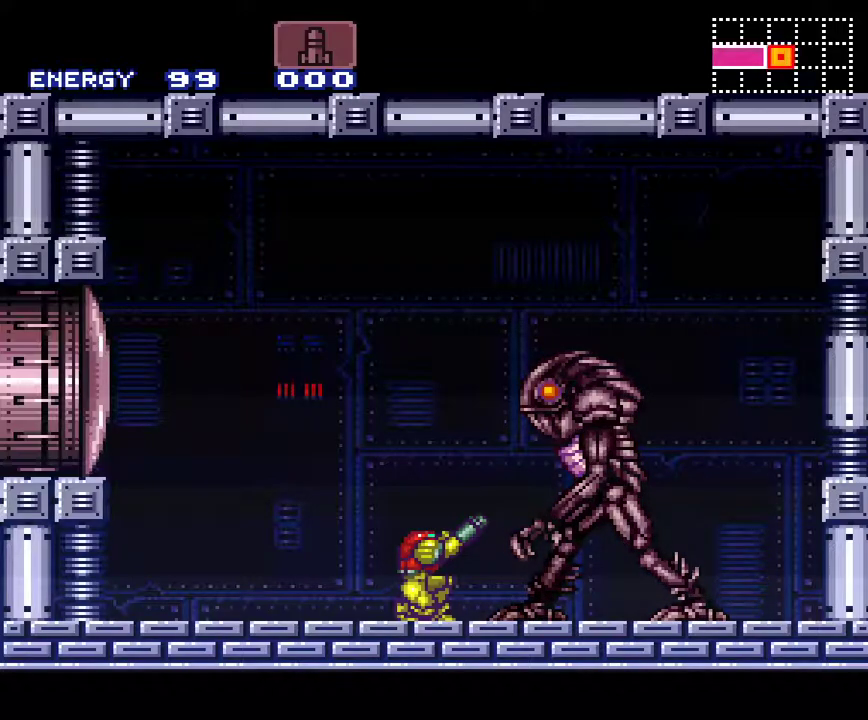
{"buttons": ["Y", "R1", "DPAD_RIGHT"], "events": [[433, "Y", "down"], [467, "DPAD_RIGHT", "down"]]}
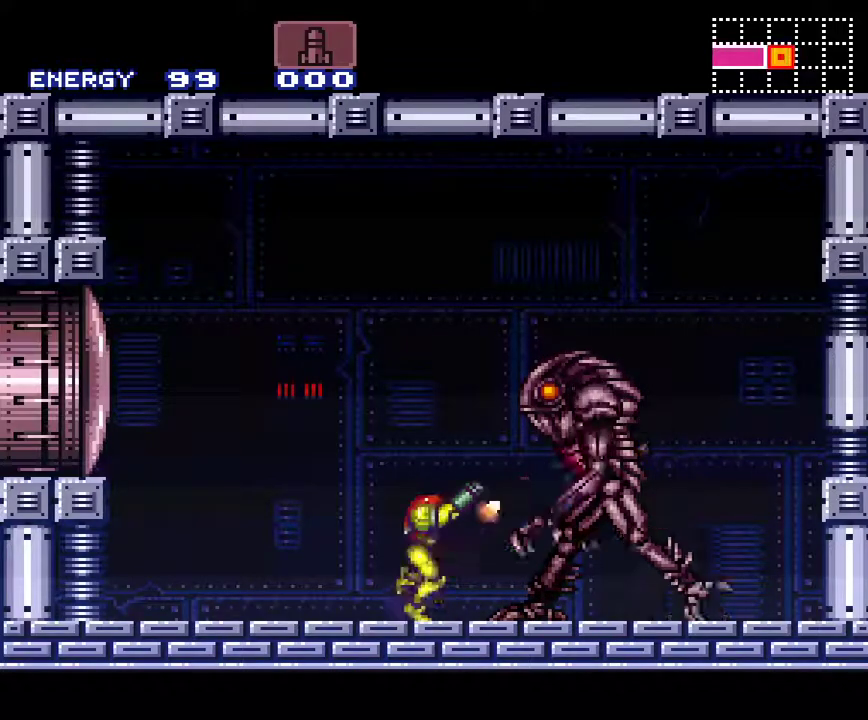
{"buttons": ["R1"], "events": [[33, "DPAD_RIGHT", "up"], [33, "Y", "up"], [267, "DPAD_RIGHT", "down"], [267, "Y", "down"], [467, "Y", "up"], [483, "DPAD_RIGHT", "up"]]}
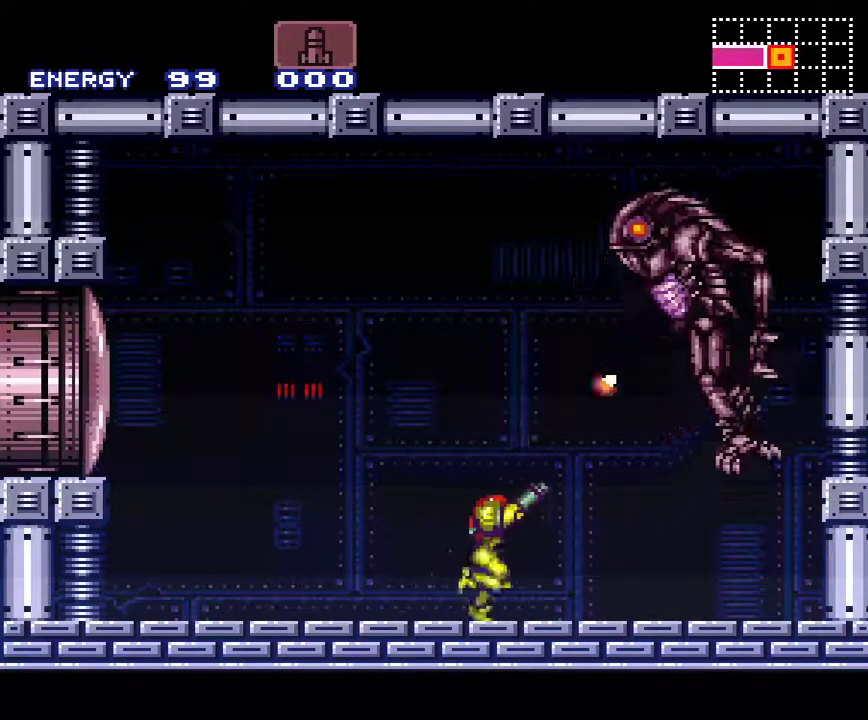
{"buttons": ["R1", "DPAD_RIGHT"], "events": [[117, "DPAD_RIGHT", "down"], [267, "DPAD_RIGHT", "up"], [367, "Y", "down"], [467, "DPAD_RIGHT", "down"], [500, "Y", "up"]]}
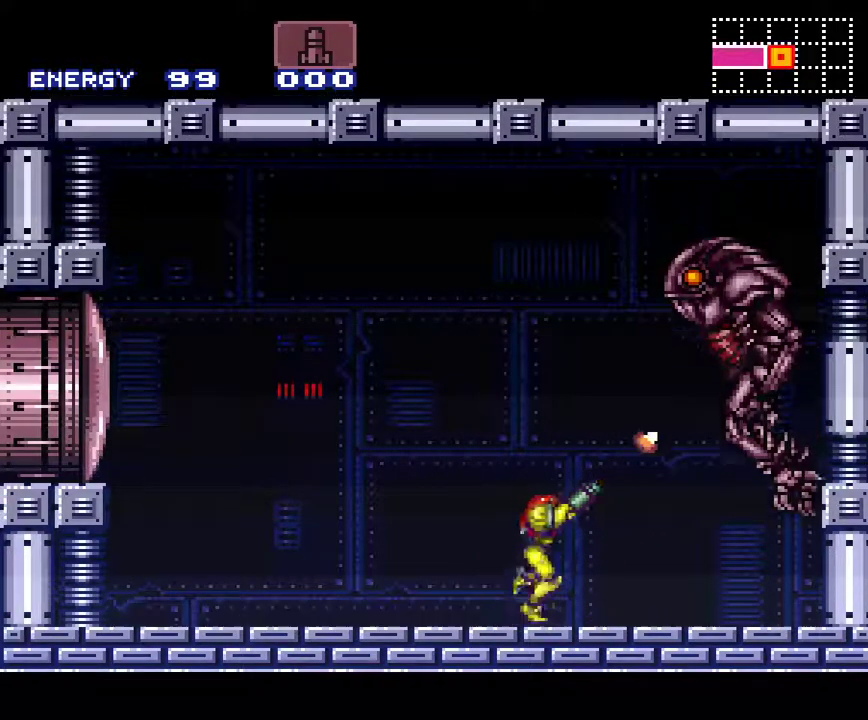
{"buttons": ["R1"], "events": [[50, "DPAD_RIGHT", "up"], [250, "DPAD_RIGHT", "down"], [300, "Y", "down"], [333, "DPAD_RIGHT", "up"], [433, "Y", "up"]]}
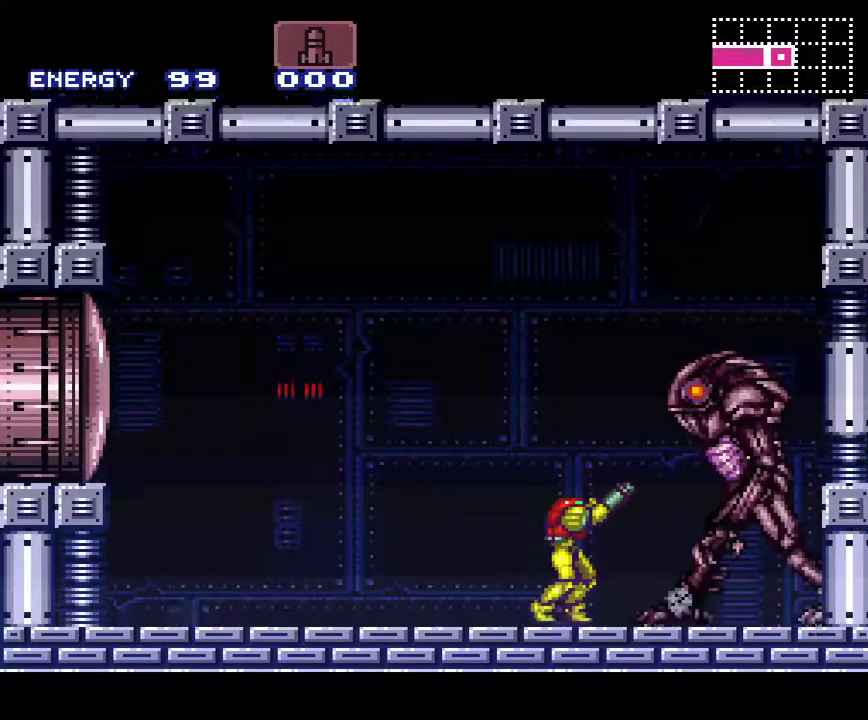
{"buttons": ["R1"], "events": [[133, "DPAD_RIGHT", "down"], [183, "DPAD_RIGHT", "up"], [183, "Y", "down"], [300, "Y", "up"], [433, "DPAD_RIGHT", "down"], [500, "DPAD_RIGHT", "up"]]}
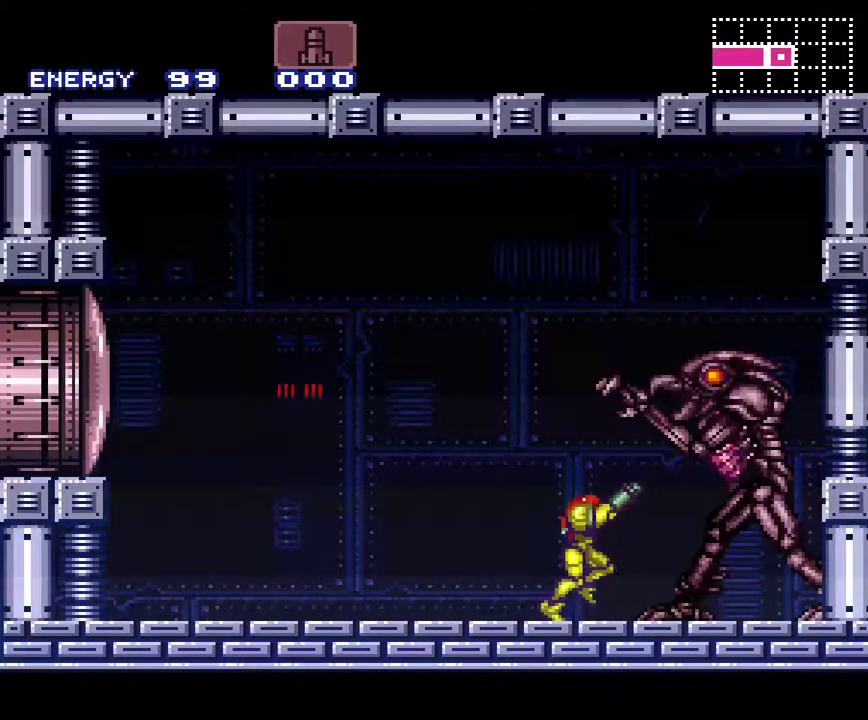
{"buttons": ["Y", "R1", "DPAD_UP"], "events": [[150, "DPAD_UP", "down"], [217, "Y", "down"], [367, "Y", "up"], [500, "Y", "down"]]}
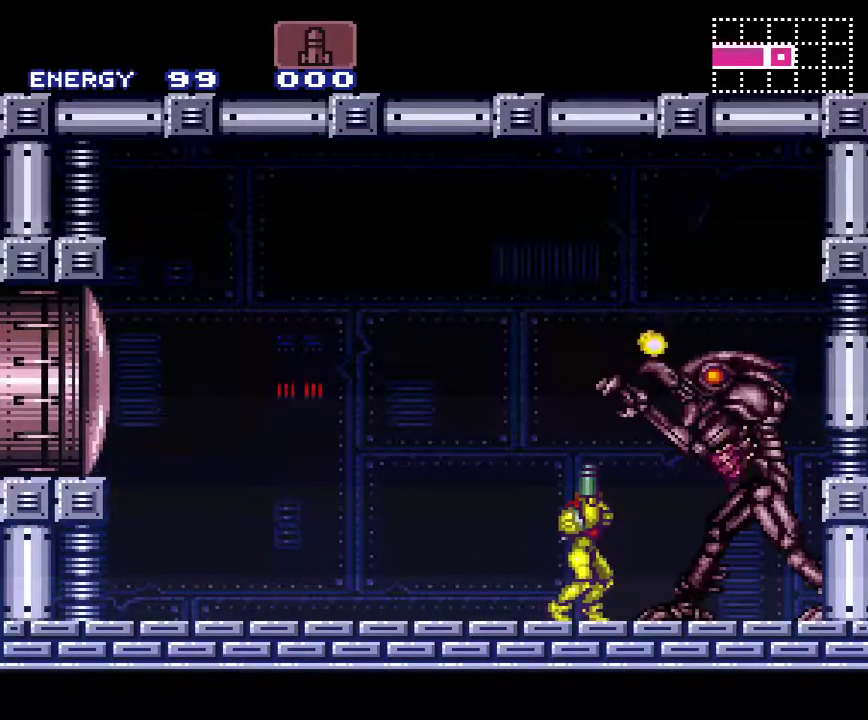
{"buttons": ["Y", "R1", "DPAD_UP"], "events": [[217, "Y", "up"], [383, "Y", "down"]]}
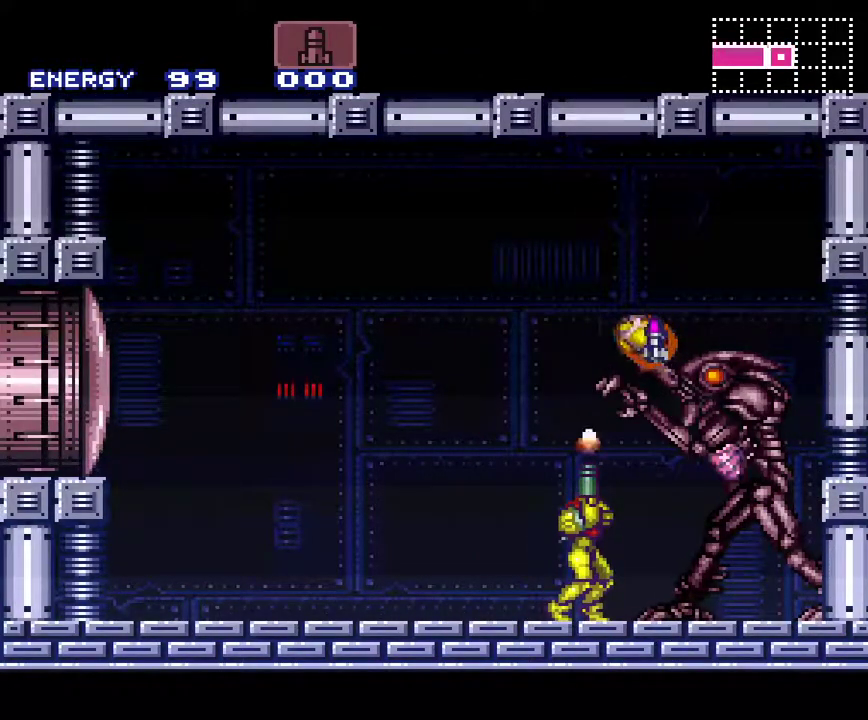
{"buttons": ["B"], "events": [[100, "Y", "up"], [167, "R1", "up"], [433, "B", "down"], [433, "DPAD_UP", "up"]]}
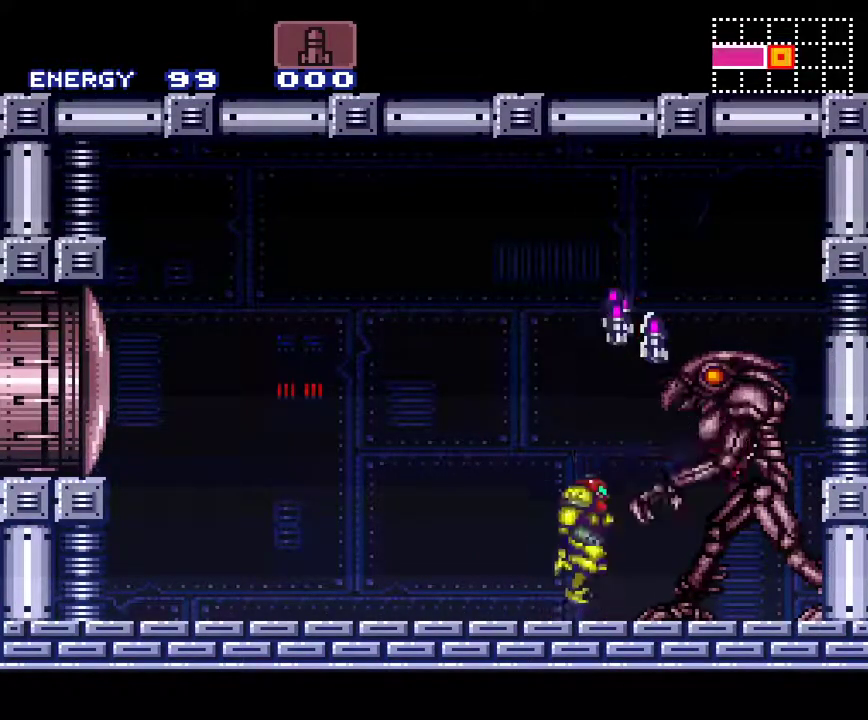
{"buttons": ["R1"], "events": [[133, "B", "up"], [233, "SELECT", "down"], [300, "R1", "down"], [400, "SELECT", "up"]]}
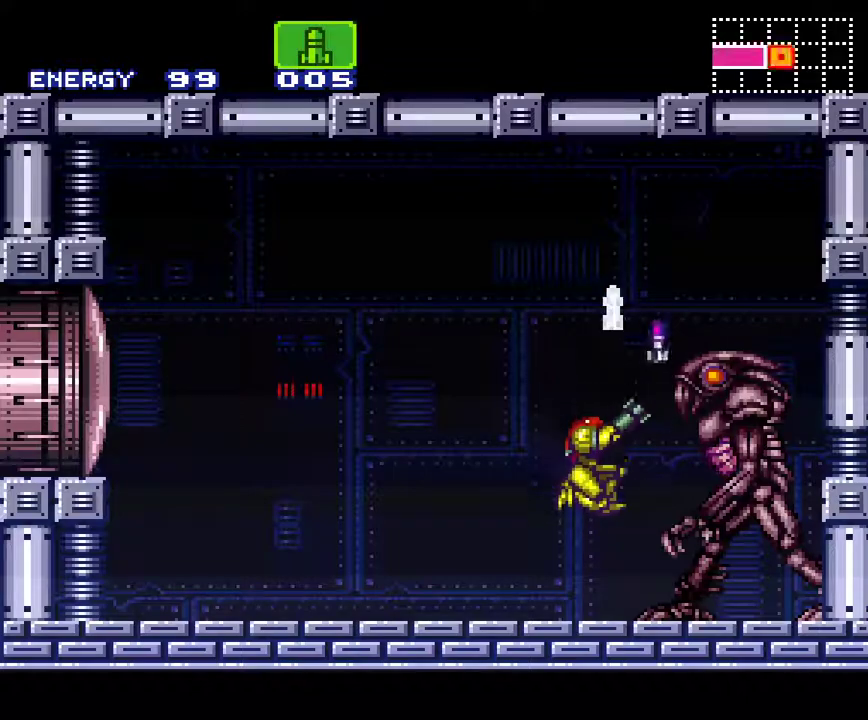
{"buttons": ["Y", "R1"], "events": [[100, "Y", "down"], [233, "Y", "up"], [450, "Y", "down"]]}
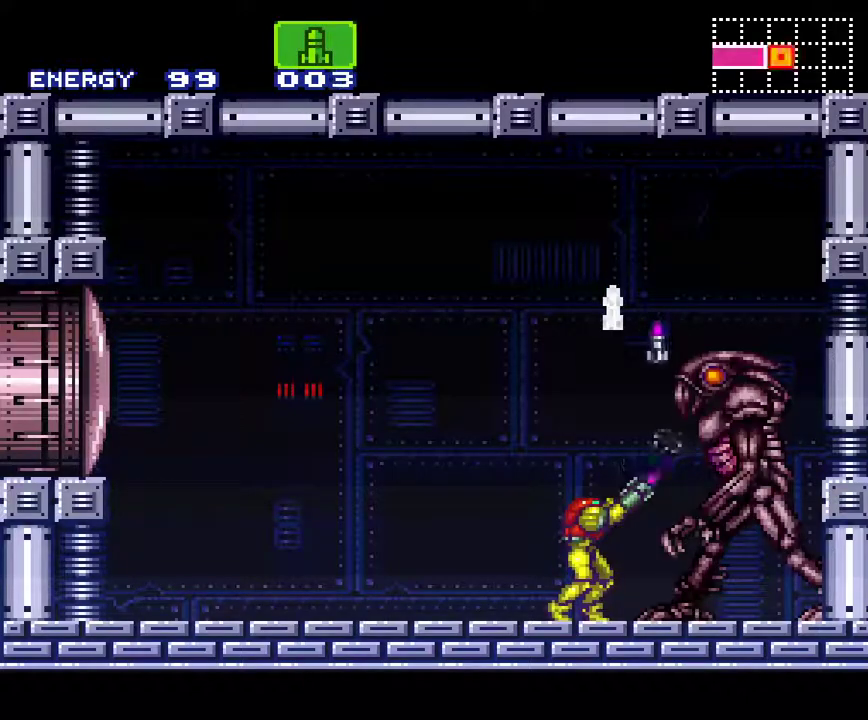
{"buttons": ["Y", "R1"], "events": [[133, "Y", "up"], [333, "Y", "down"]]}
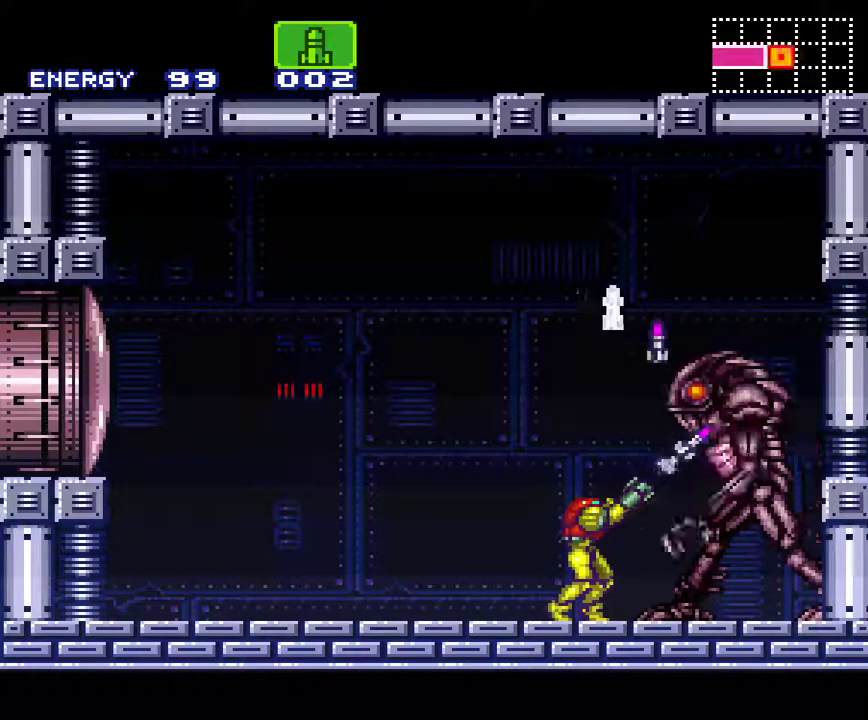
{"buttons": ["R1"], "events": [[17, "Y", "up"], [200, "Y", "down"], [417, "Y", "up"]]}
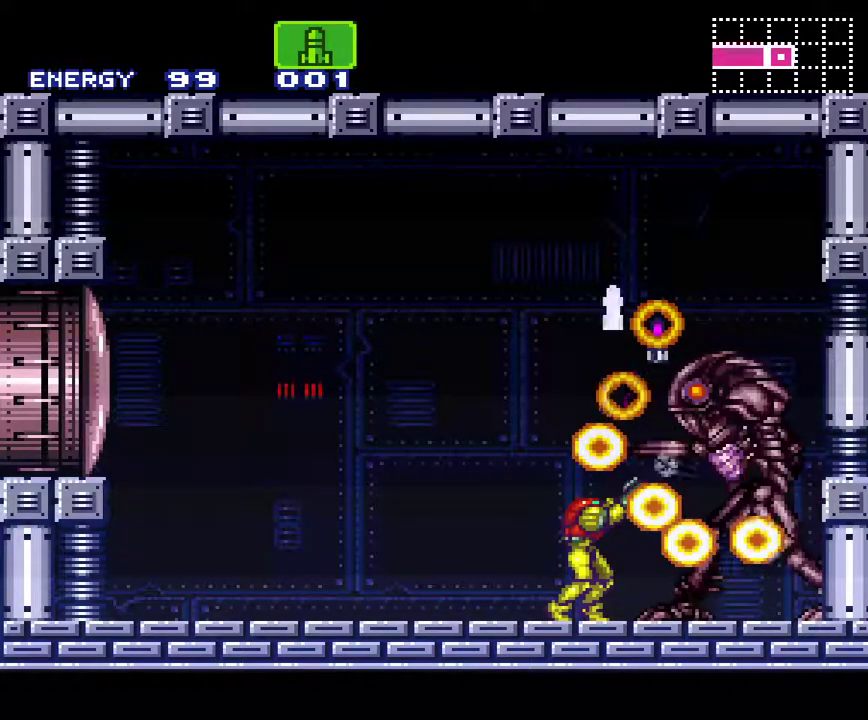
{"buttons": ["B"], "events": [[100, "R1", "up"], [300, "B", "down"]]}
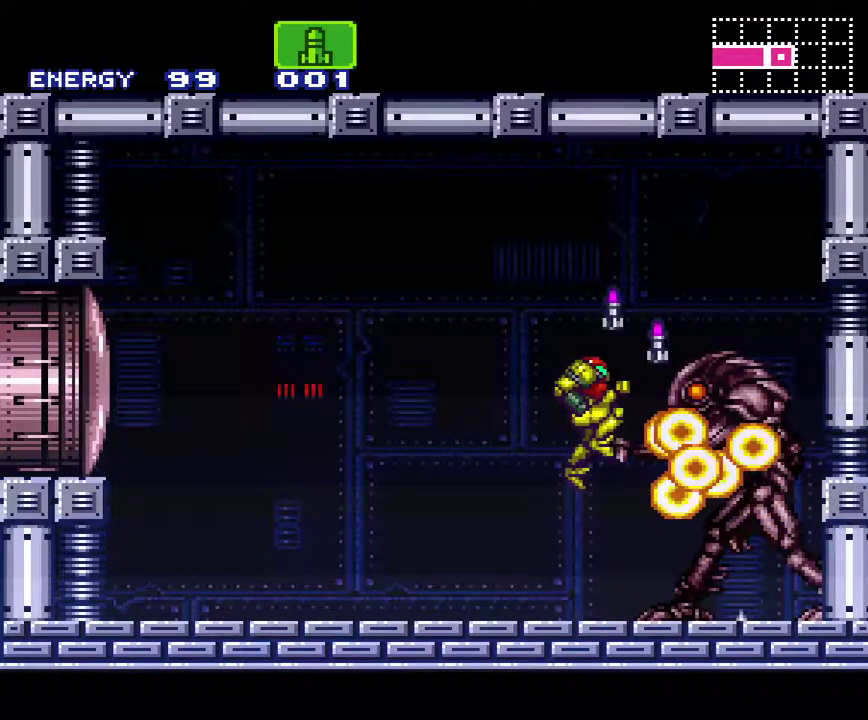
{"buttons": ["R1"], "events": [[83, "B", "up"], [300, "R1", "down"]]}
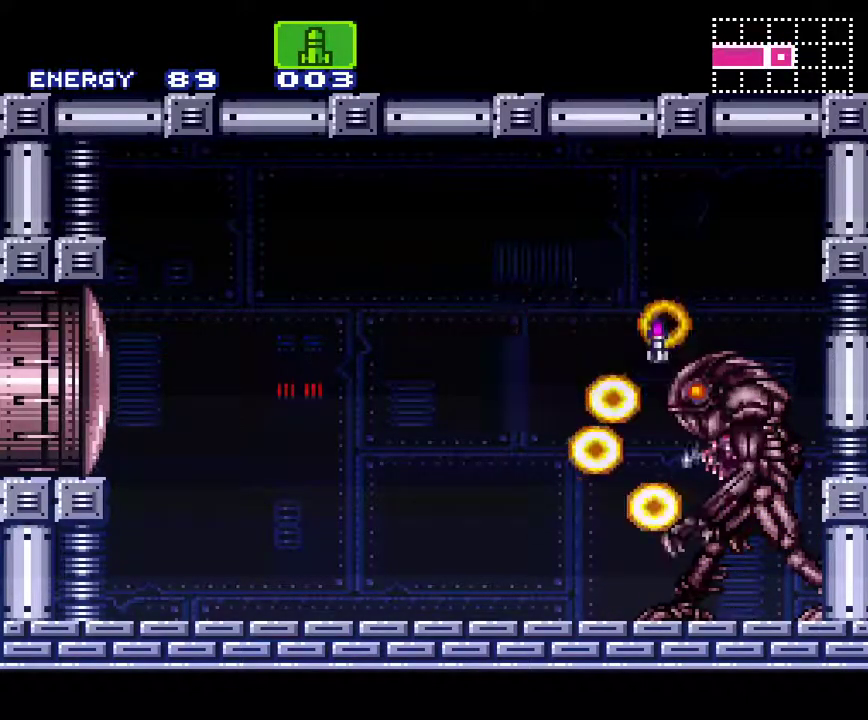
{"buttons": ["Y", "R1"], "events": [[233, "DPAD_RIGHT", "down"], [283, "R1", "up"], [300, "DPAD_RIGHT", "up"], [400, "R1", "down"], [483, "Y", "down"]]}
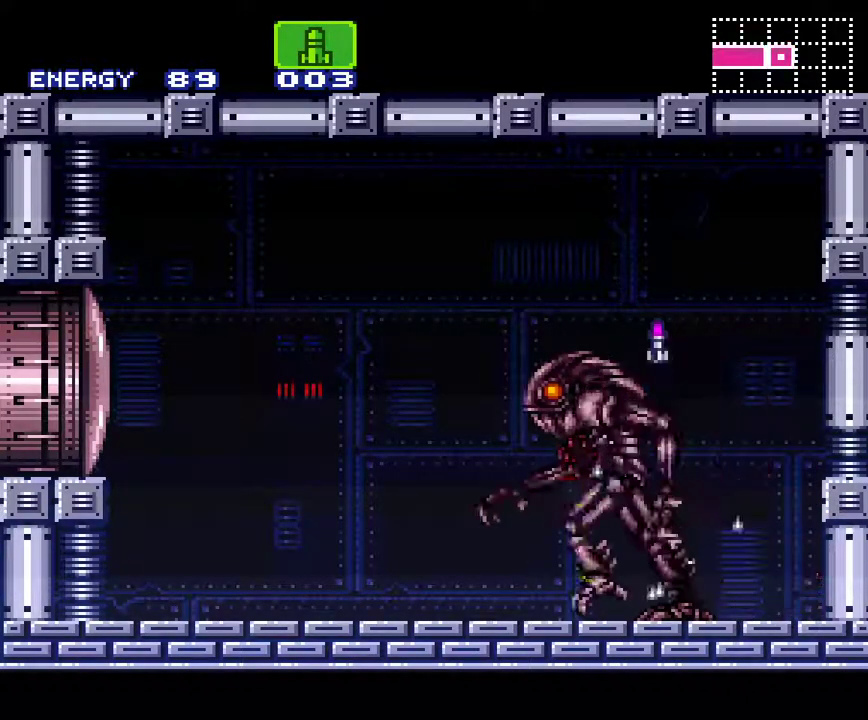
{"buttons": ["Y", "R1"], "events": [[150, "Y", "up"], [400, "Y", "down"]]}
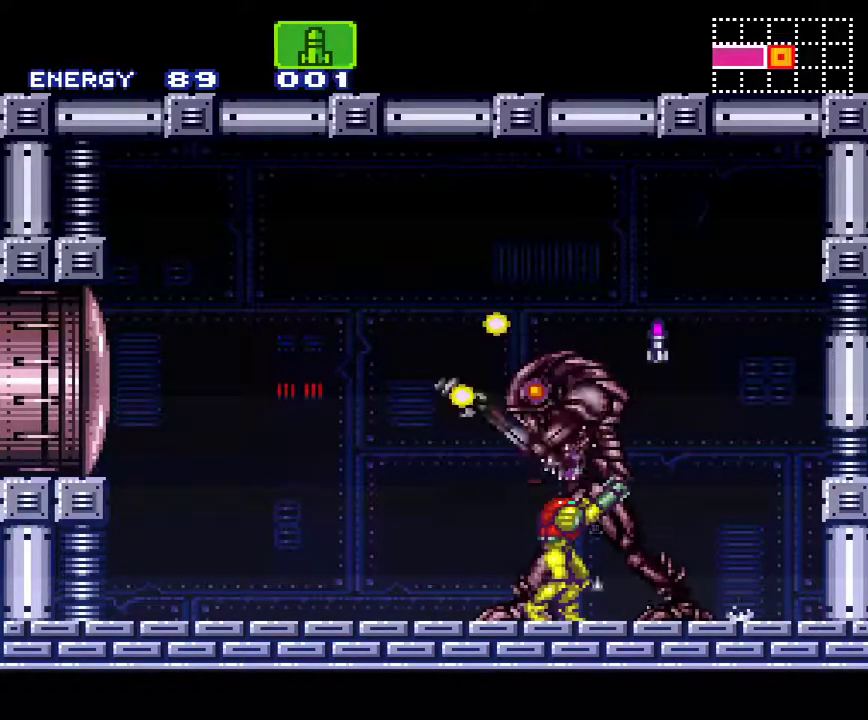
{"buttons": ["Y", "R1"], "events": [[117, "Y", "up"], [433, "Y", "down"]]}
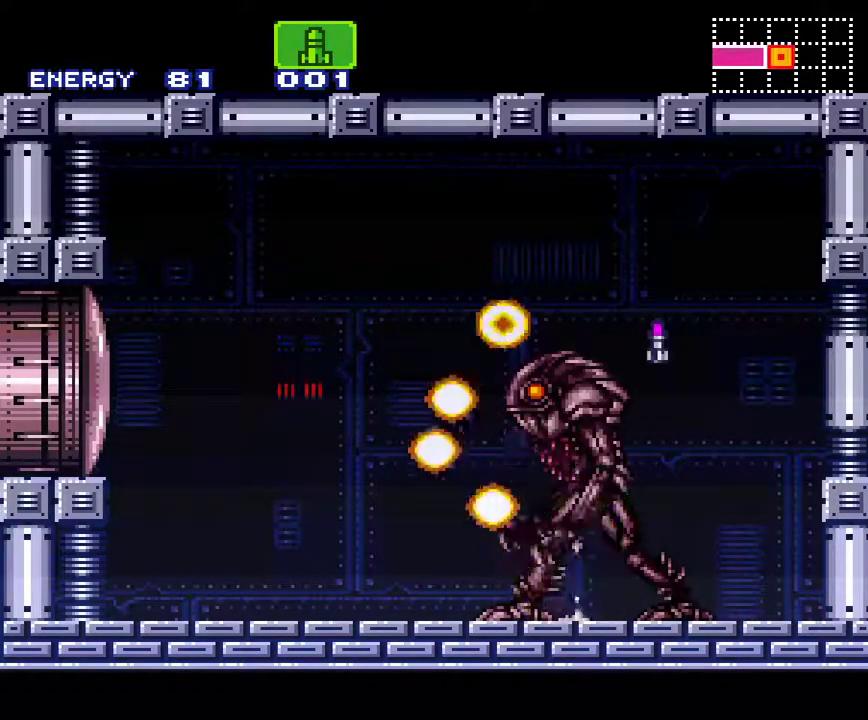
{"buttons": ["Y", "R1"], "events": [[83, "Y", "up"], [400, "Y", "down"]]}
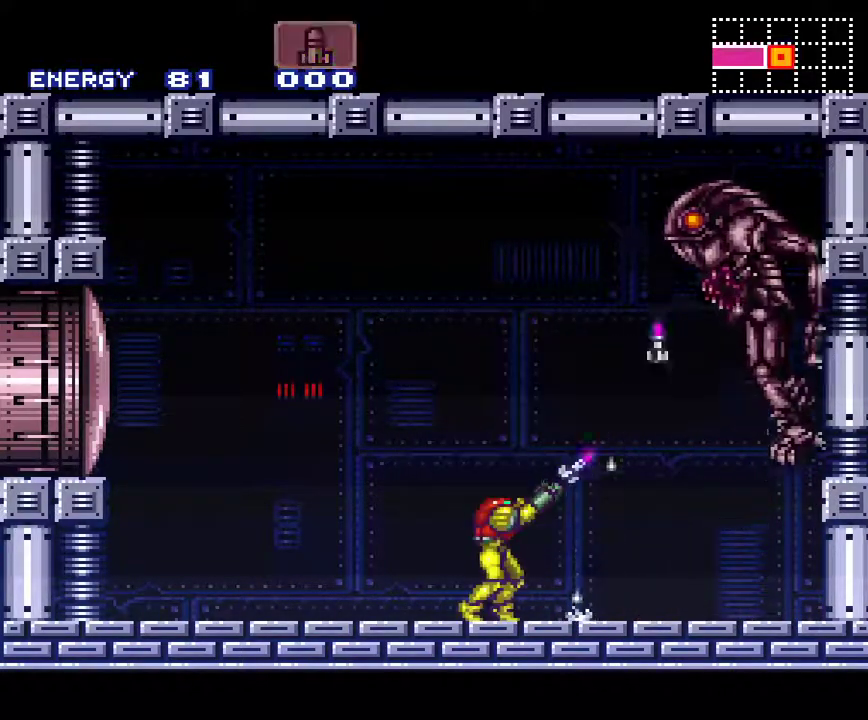
{"buttons": [], "events": [[17, "Y", "up"], [117, "DPAD_RIGHT", "down"], [250, "DPAD_RIGHT", "up"], [367, "R1", "up"]]}
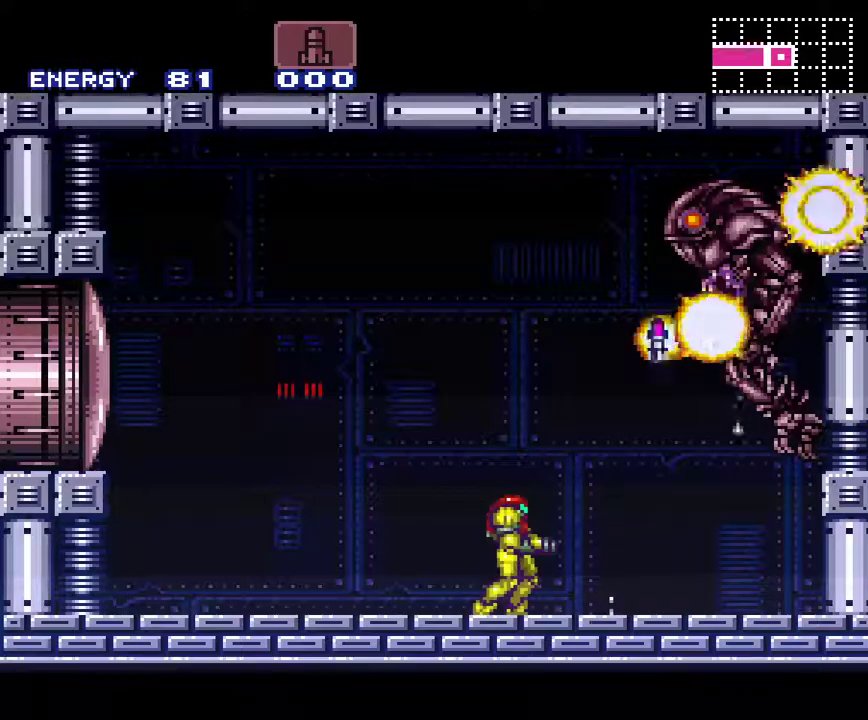
{"buttons": ["B", "DPAD_RIGHT"], "events": [[33, "DPAD_RIGHT", "down"], [217, "B", "down"]]}
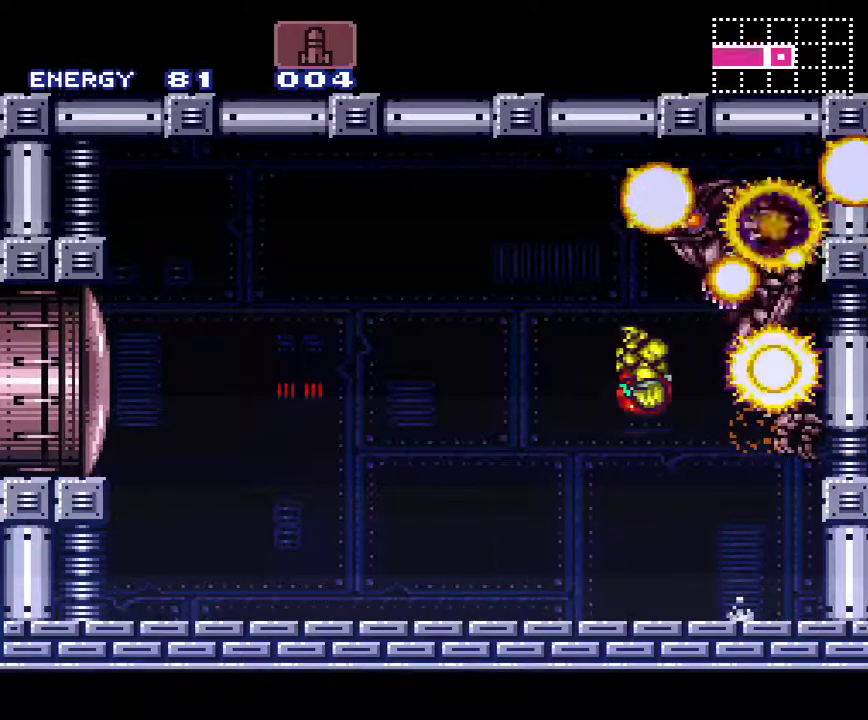
{"buttons": ["A", "DPAD_RIGHT"], "events": [[117, "B", "up"], [233, "A", "down"], [267, "X", "down"], [400, "X", "up"]]}